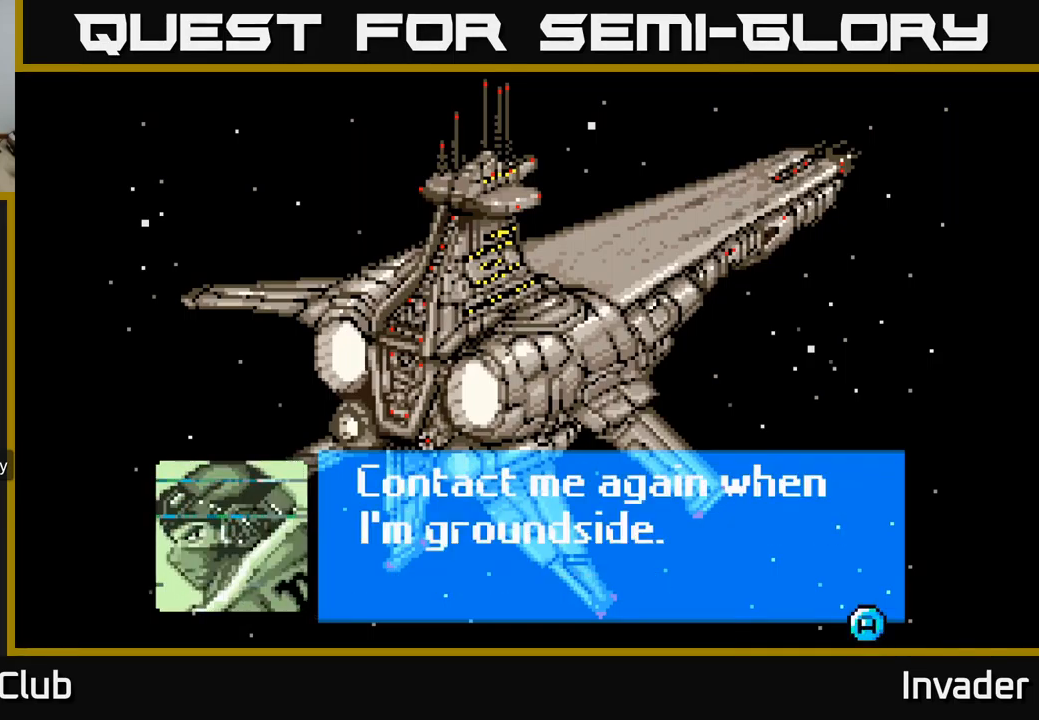
Gameplay with a controller (Xbox layout); each line is a JSON object with the inputs held at the frame after it. "events" lists button and stick changes between this image and that frame as [ms after this image, input, new state], when the widget could be followed in between. Not read: left_stick.
{"buttons": ["Y"], "right_stick": "center", "events": []}
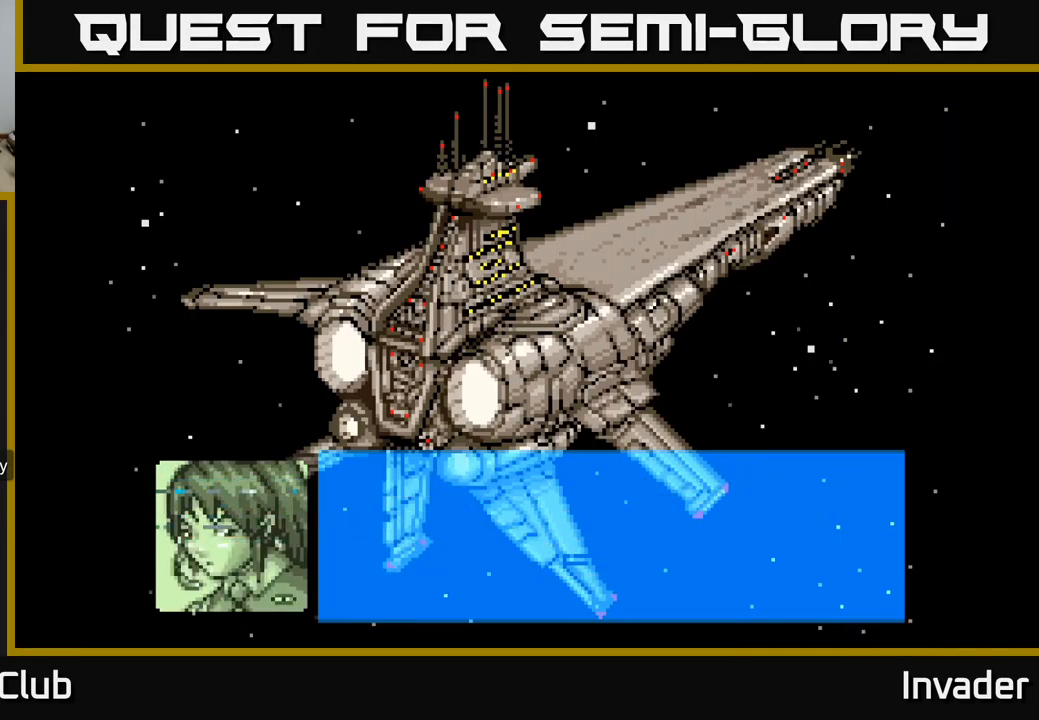
{"buttons": ["Y"], "right_stick": "center", "events": []}
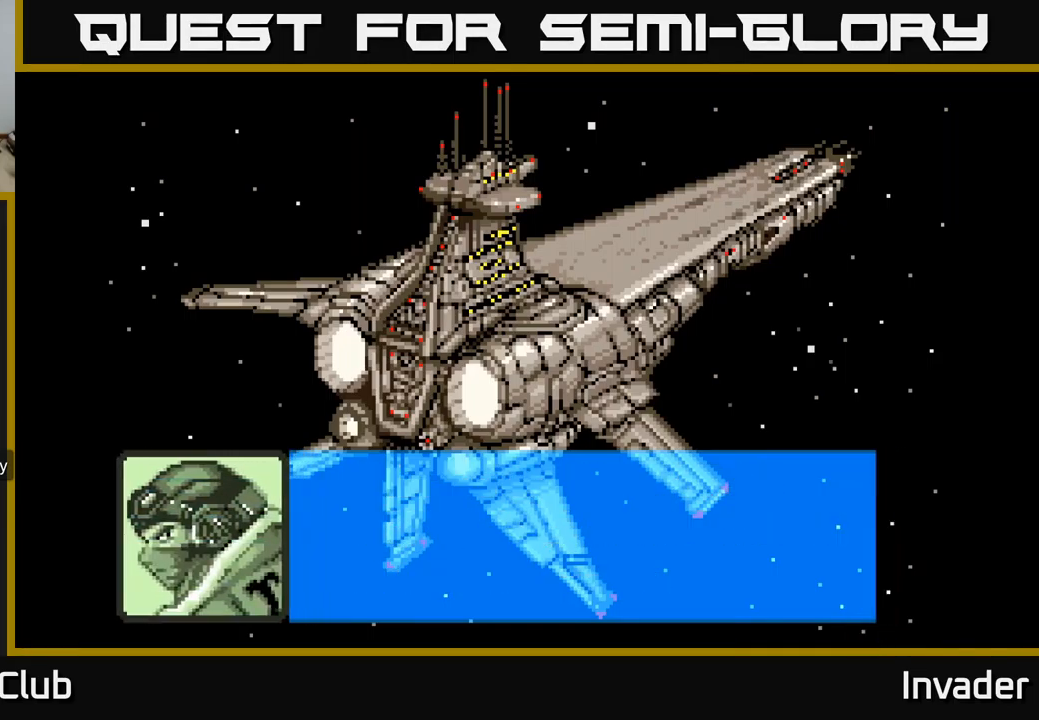
{"buttons": ["Y"], "right_stick": "center", "events": []}
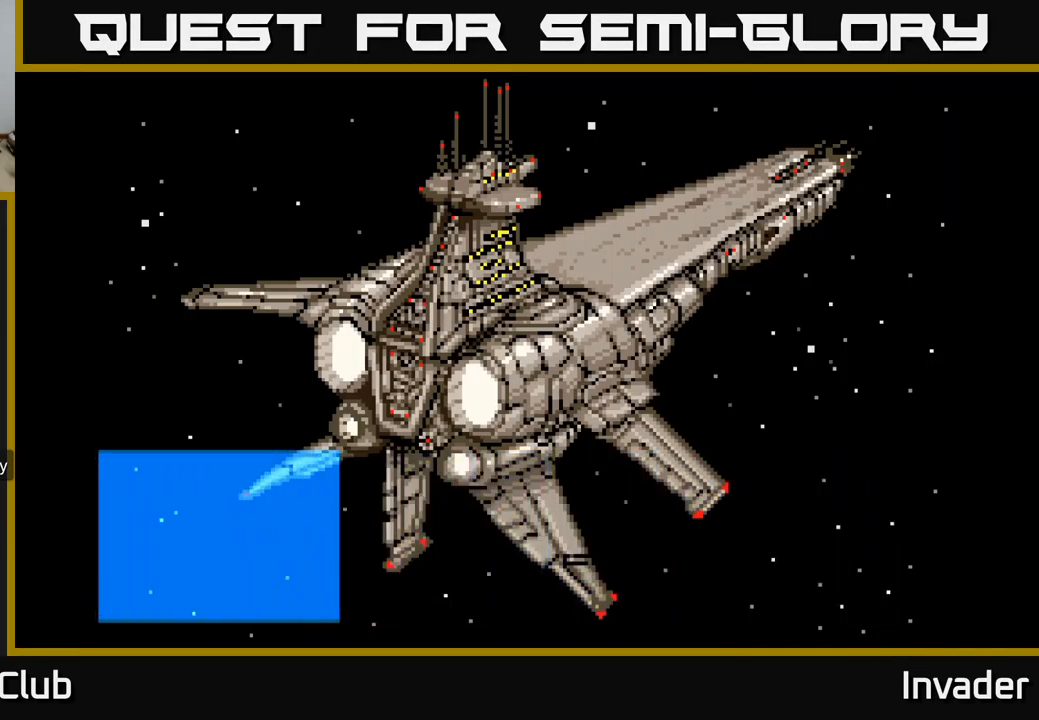
{"buttons": ["Y"], "right_stick": "center", "events": []}
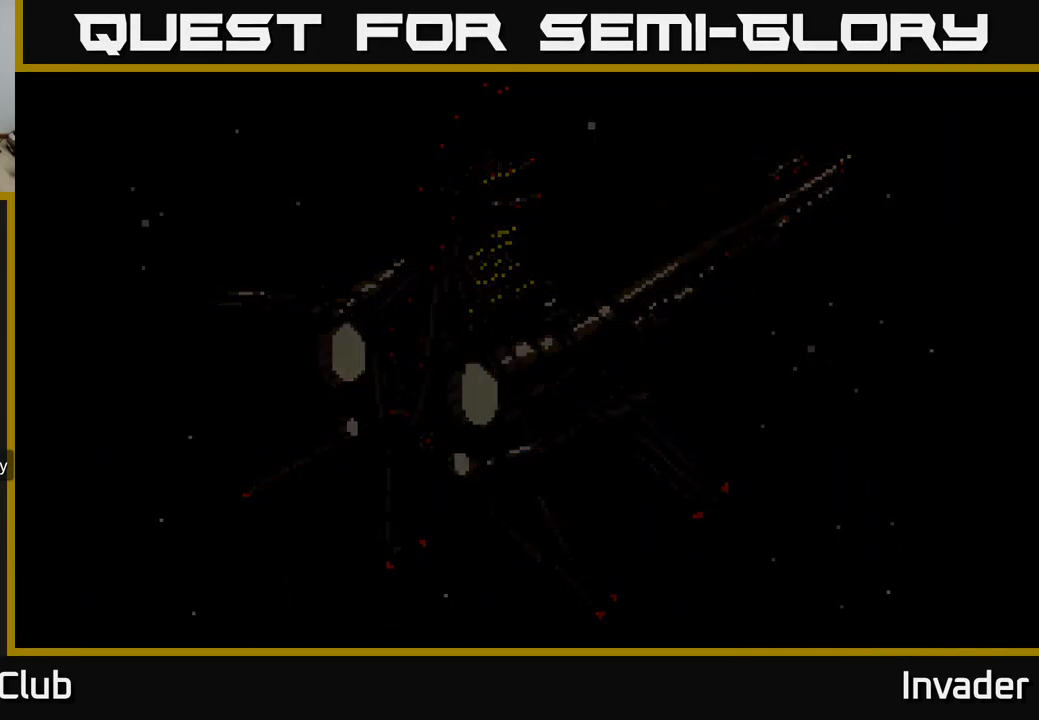
{"buttons": [], "right_stick": "center", "events": [[367, "Y", "up"]]}
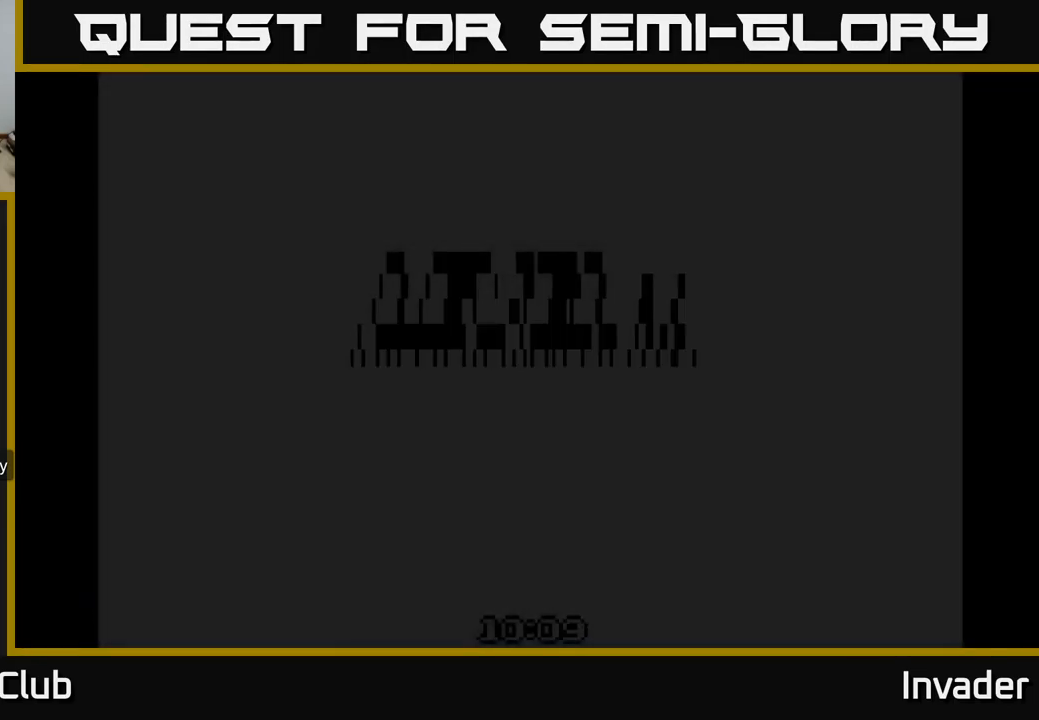
{"buttons": [], "right_stick": "center", "events": [[184, "B", "down"], [434, "B", "up"]]}
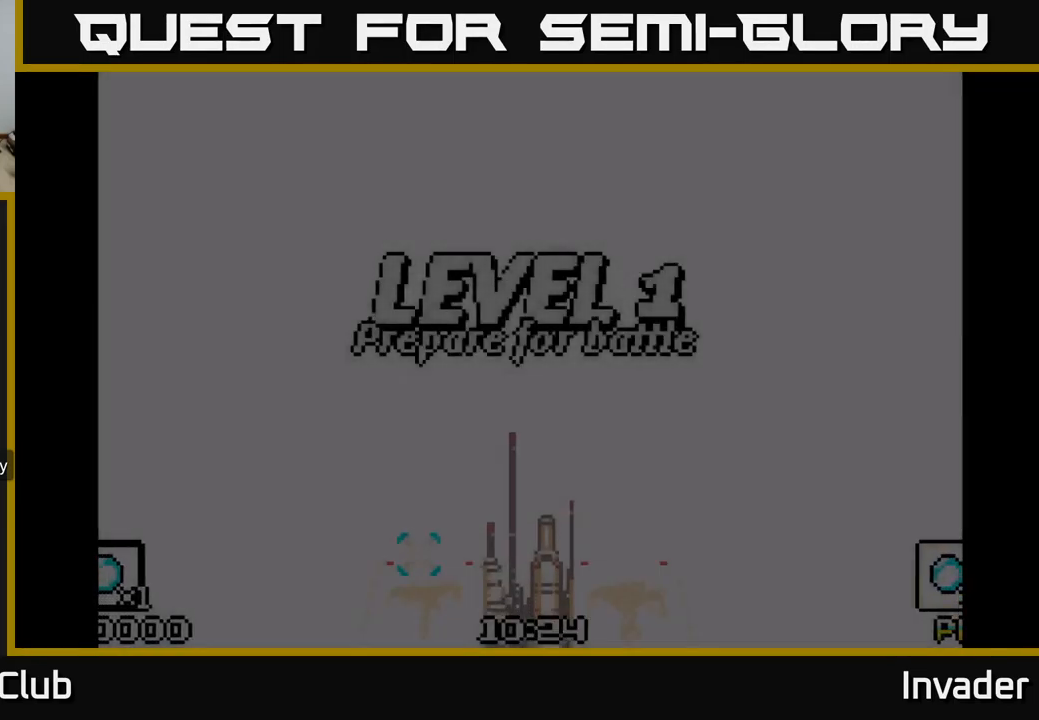
{"buttons": [], "right_stick": "center", "events": [[100, "B", "down"], [184, "B", "up"]]}
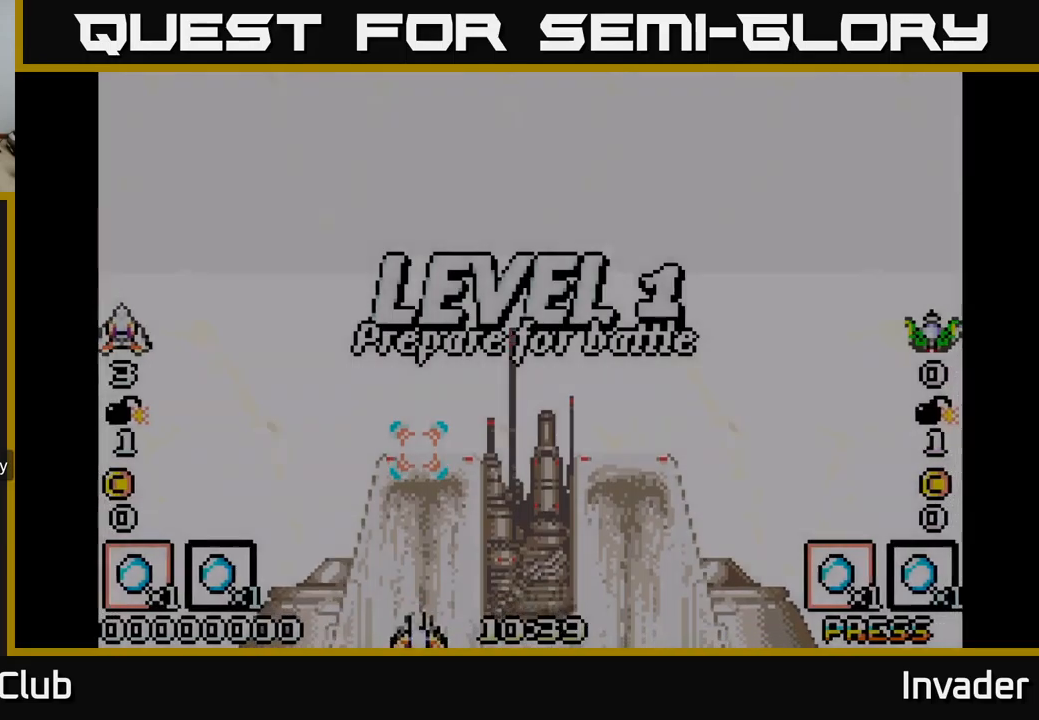
{"buttons": [], "right_stick": "center", "events": []}
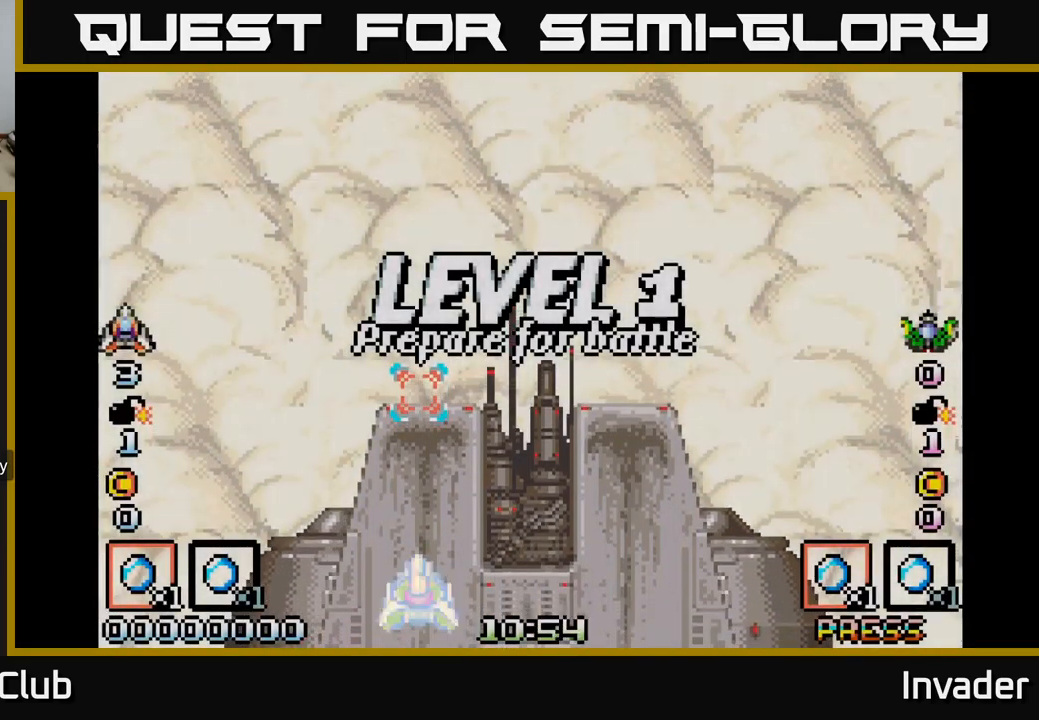
{"buttons": ["B", "DPAD_UP"], "right_stick": "center", "events": [[100, "DPAD_UP", "down"], [200, "DPAD_UP", "up"], [300, "B", "down"], [384, "B", "up"], [467, "B", "down"], [500, "DPAD_UP", "down"]]}
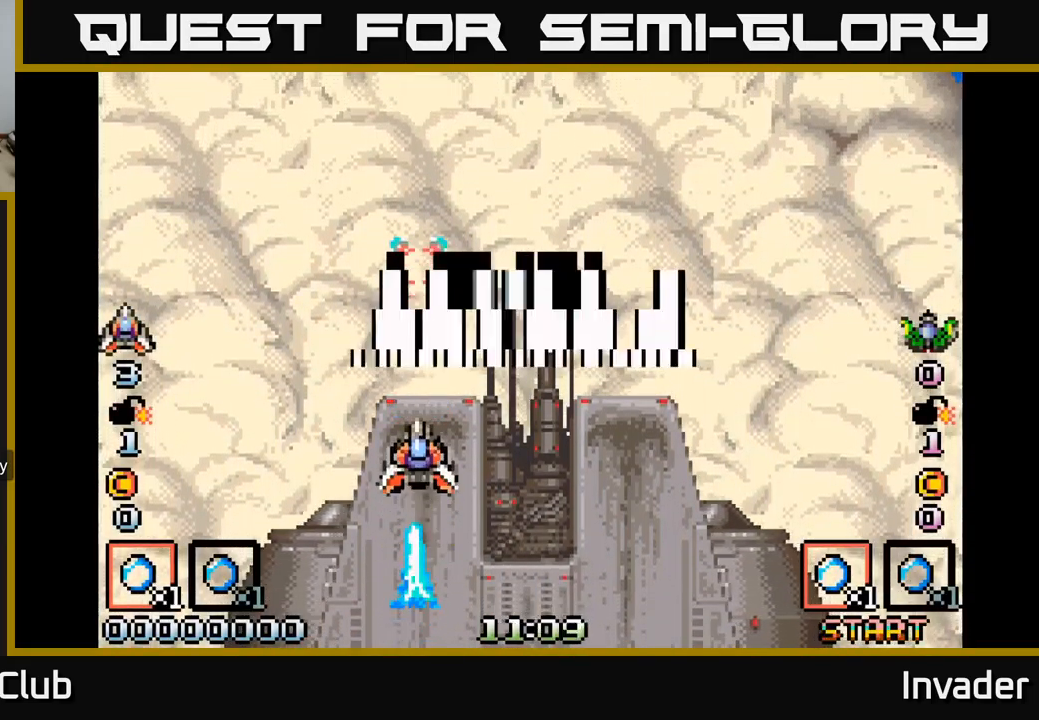
{"buttons": [], "right_stick": "center", "events": [[50, "B", "up"], [167, "B", "down"], [200, "DPAD_UP", "up"], [234, "B", "up"], [400, "B", "down"], [467, "B", "up"]]}
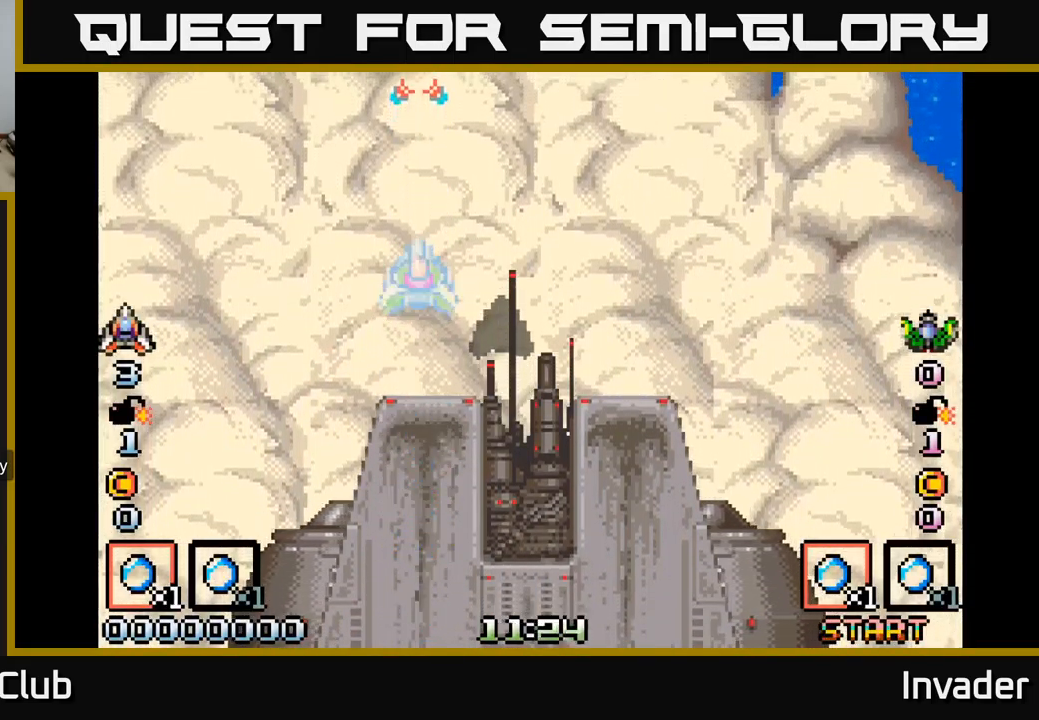
{"buttons": ["B"], "right_stick": "center", "events": [[484, "B", "down"]]}
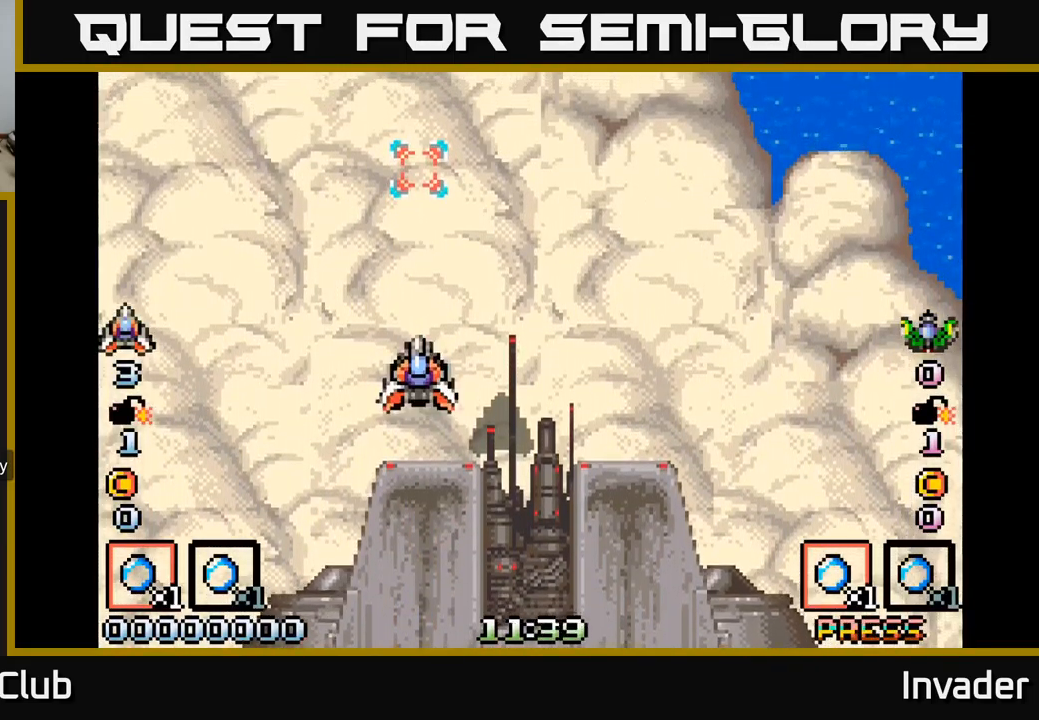
{"buttons": [], "right_stick": "center", "events": [[34, "DPAD_RIGHT", "down"], [67, "B", "up"], [167, "B", "down"], [167, "DPAD_RIGHT", "up"], [267, "B", "up"], [384, "B", "down"], [434, "B", "up"]]}
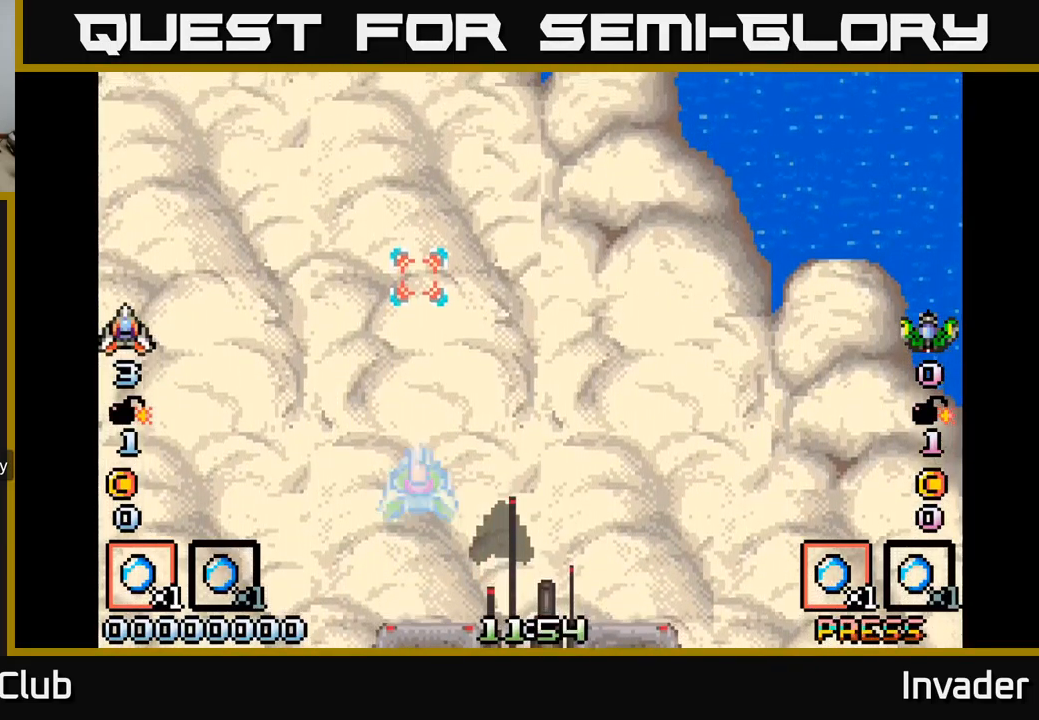
{"buttons": [], "right_stick": "center", "events": [[34, "B", "down"], [117, "B", "up"], [200, "B", "down"], [267, "B", "up"], [367, "B", "down"], [450, "B", "up"]]}
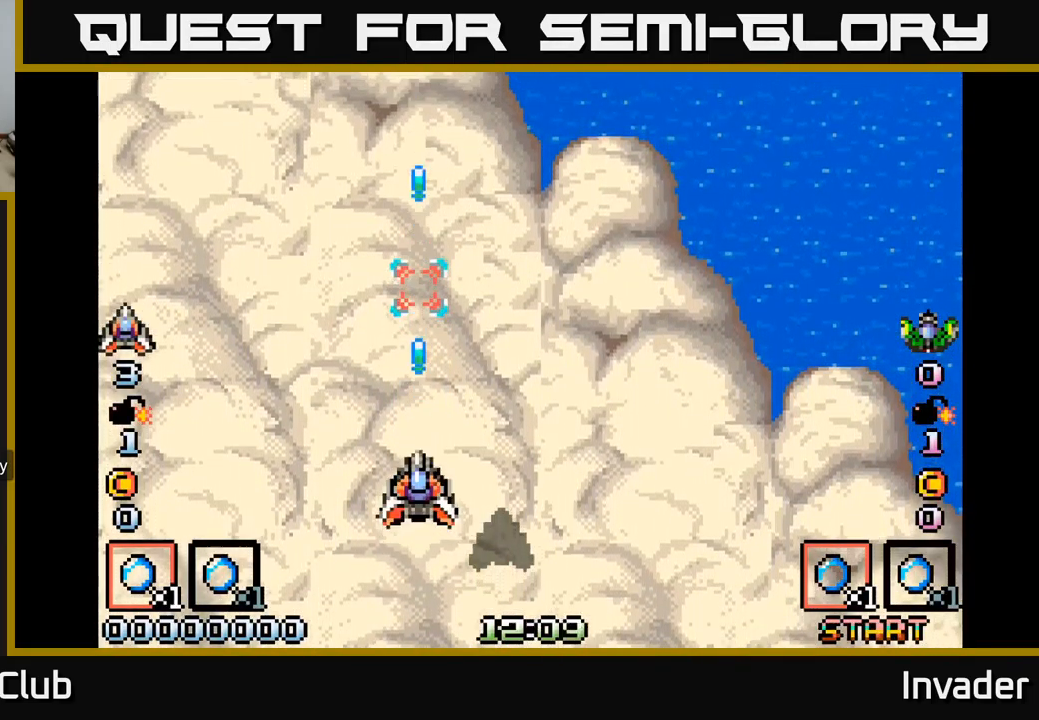
{"buttons": ["B", "DPAD_UP"], "right_stick": "center", "events": [[17, "B", "down"], [150, "B", "up"], [334, "DPAD_UP", "down"], [450, "B", "down"]]}
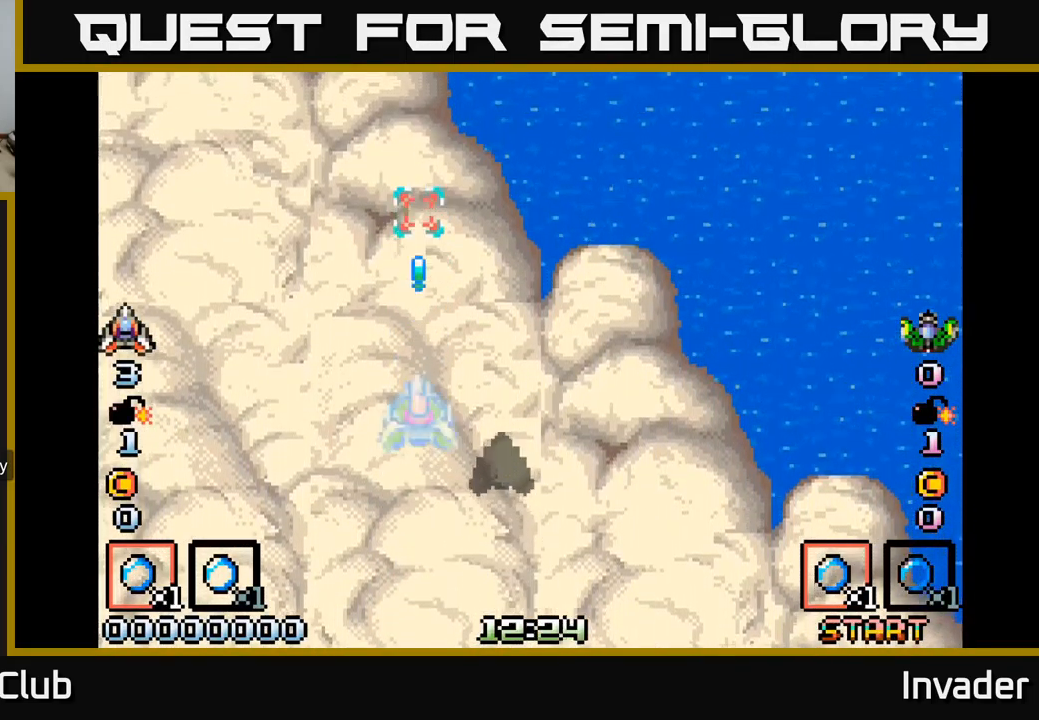
{"buttons": [], "right_stick": "center", "events": [[17, "DPAD_UP", "up"], [267, "B", "up"], [384, "B", "down"], [467, "B", "up"]]}
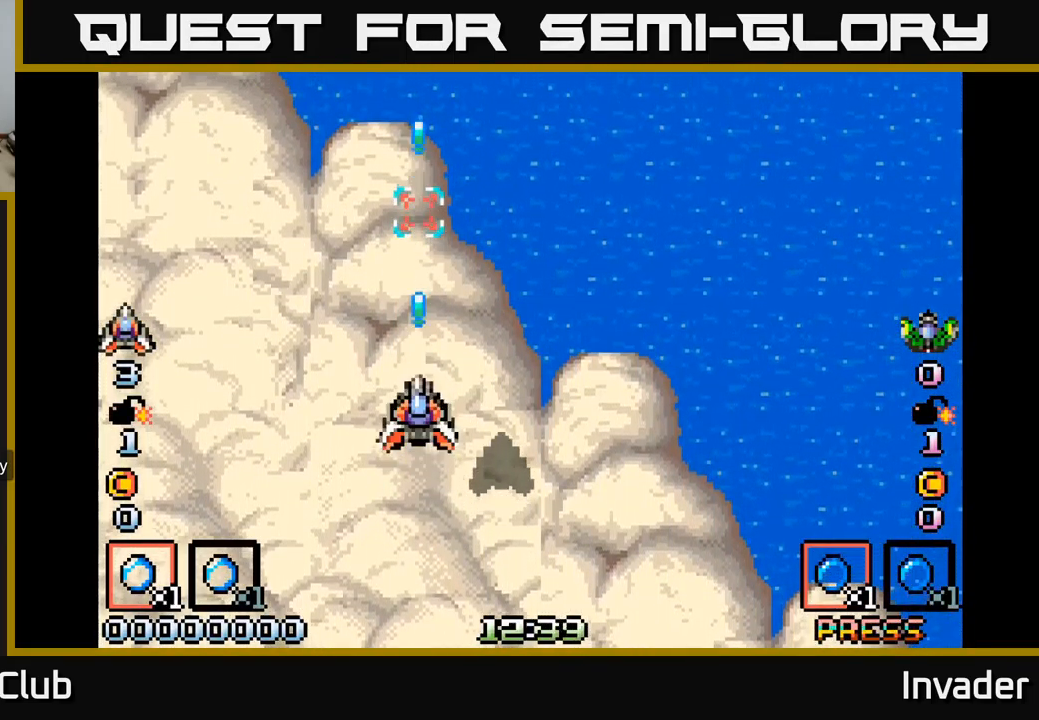
{"buttons": [], "right_stick": "center", "events": [[84, "B", "down"], [250, "B", "up"], [334, "B", "down"], [467, "B", "up"]]}
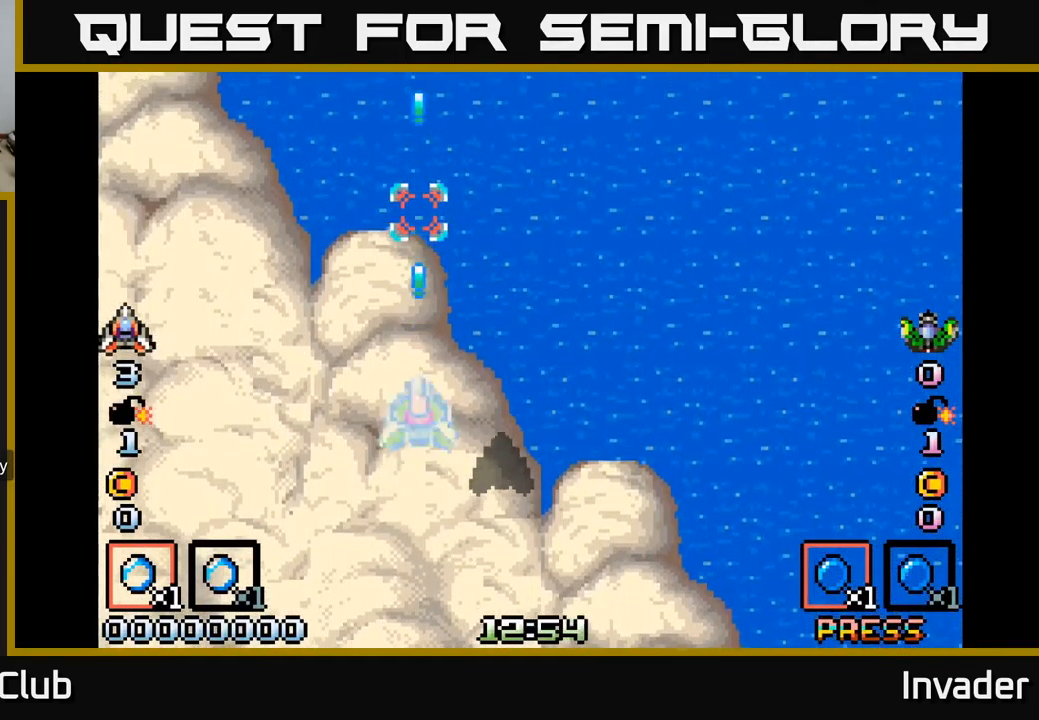
{"buttons": [], "right_stick": "center", "events": [[67, "B", "down"], [200, "B", "up"], [284, "B", "down"], [434, "B", "up"]]}
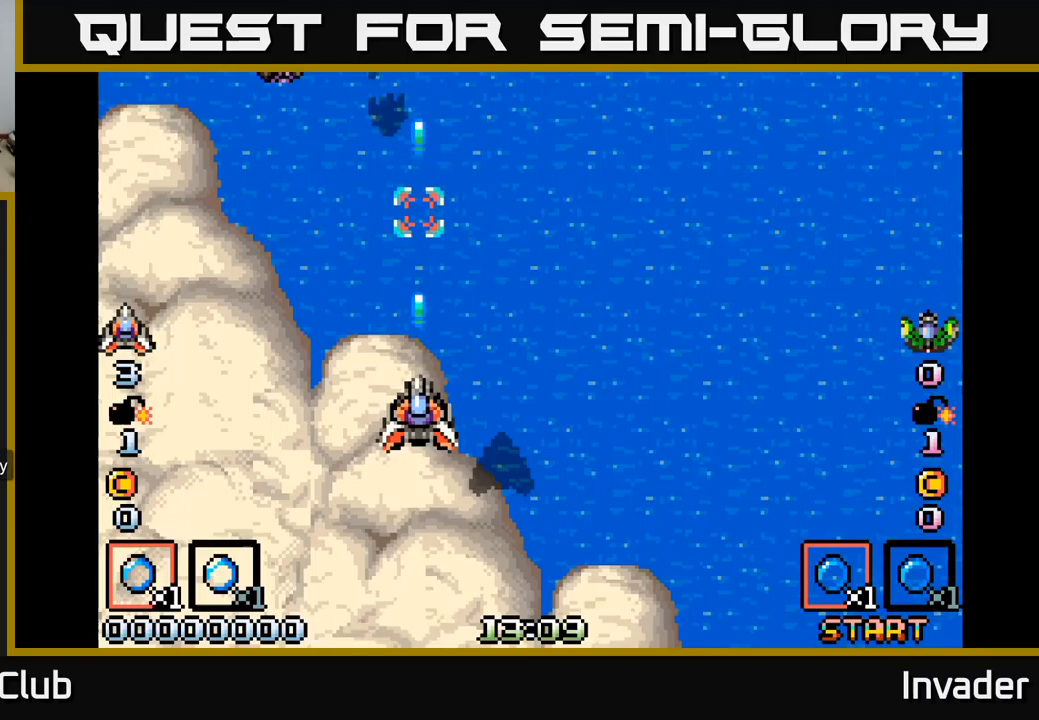
{"buttons": ["DPAD_LEFT"], "right_stick": "center", "events": [[67, "B", "down"], [167, "DPAD_RIGHT", "down"], [200, "B", "up"], [300, "DPAD_RIGHT", "up"], [333, "DPAD_LEFT", "down"]]}
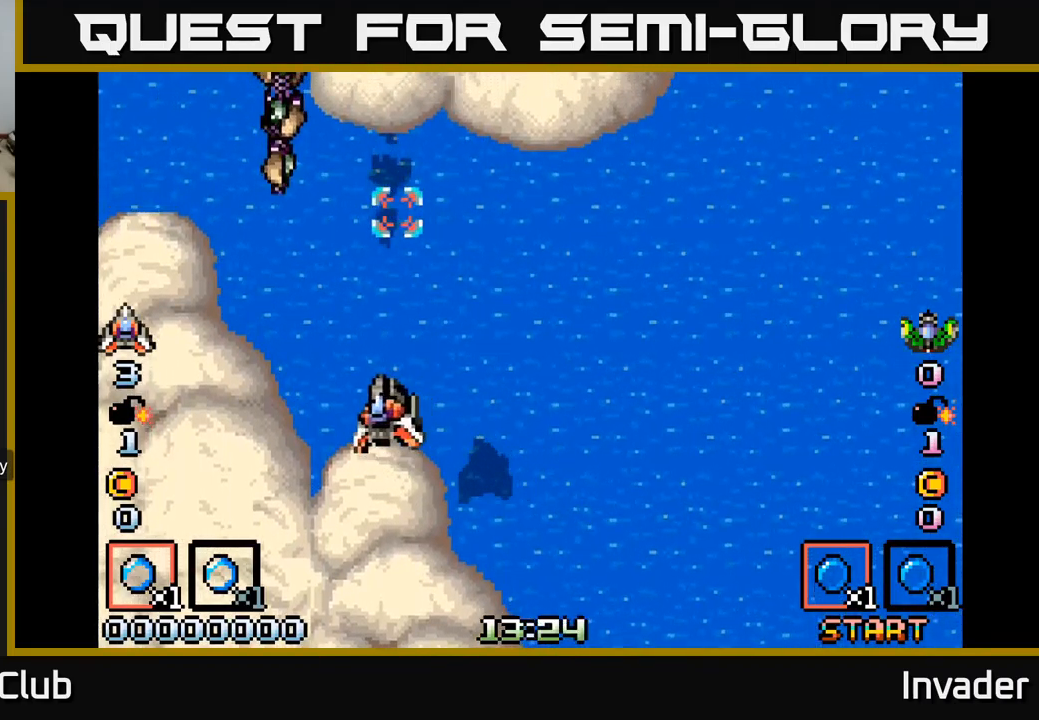
{"buttons": [], "right_stick": "center", "events": [[217, "B", "down"], [250, "DPAD_LEFT", "up"], [317, "B", "up"], [383, "B", "down"], [500, "B", "up"]]}
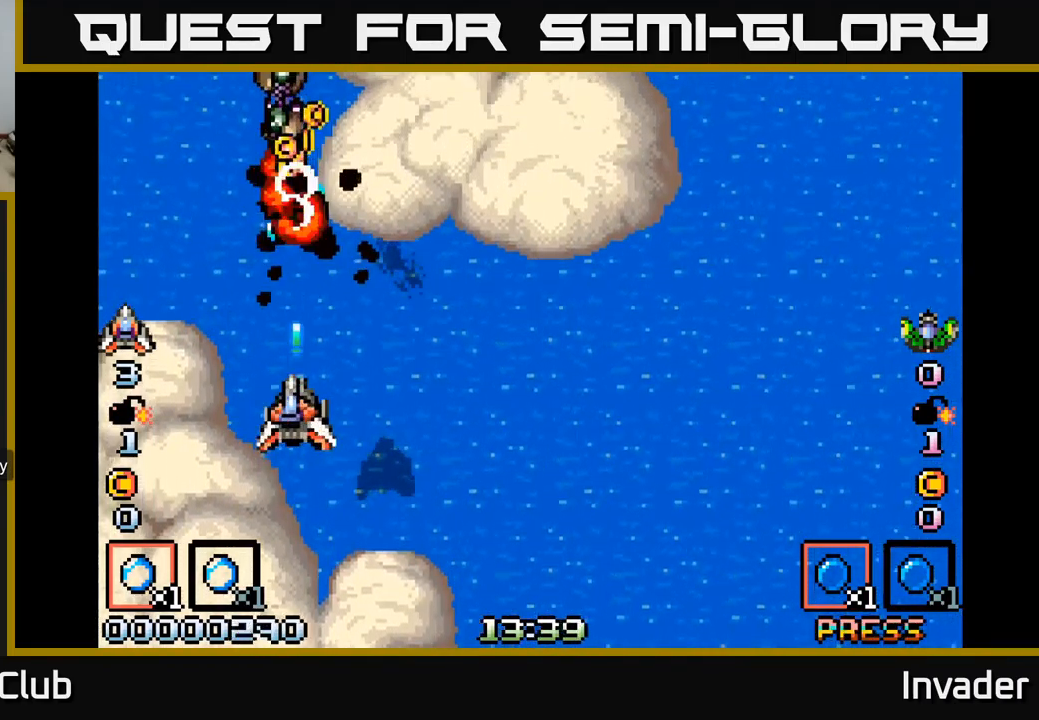
{"buttons": ["B"], "right_stick": "center", "events": [[67, "B", "down"], [200, "B", "up"], [267, "B", "down"], [400, "B", "up"], [467, "B", "down"]]}
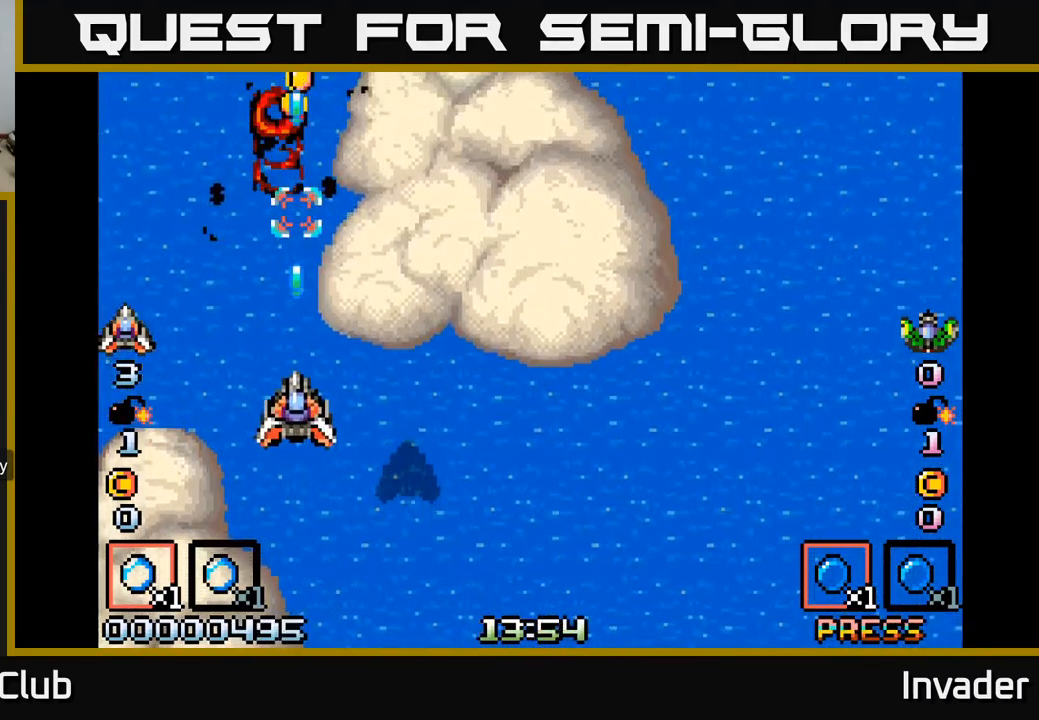
{"buttons": ["DPAD_UP"], "right_stick": "center", "events": [[17, "DPAD_UP", "down"], [67, "B", "up"], [167, "B", "down"], [283, "B", "up"], [383, "B", "down"], [500, "B", "up"]]}
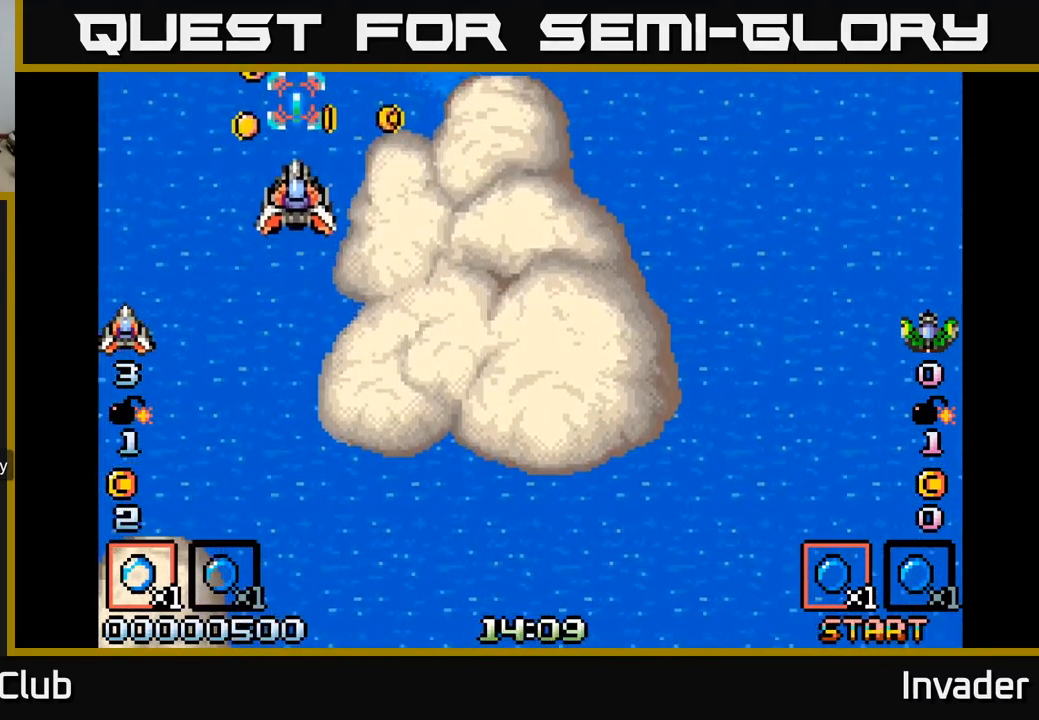
{"buttons": ["DPAD_LEFT"], "right_stick": "center", "events": [[33, "DPAD_RIGHT", "down"], [33, "DPAD_UP", "up"], [83, "DPAD_DOWN", "down"], [100, "B", "down"], [200, "B", "up"], [217, "DPAD_RIGHT", "up"], [283, "DPAD_LEFT", "down"], [350, "DPAD_DOWN", "up"]]}
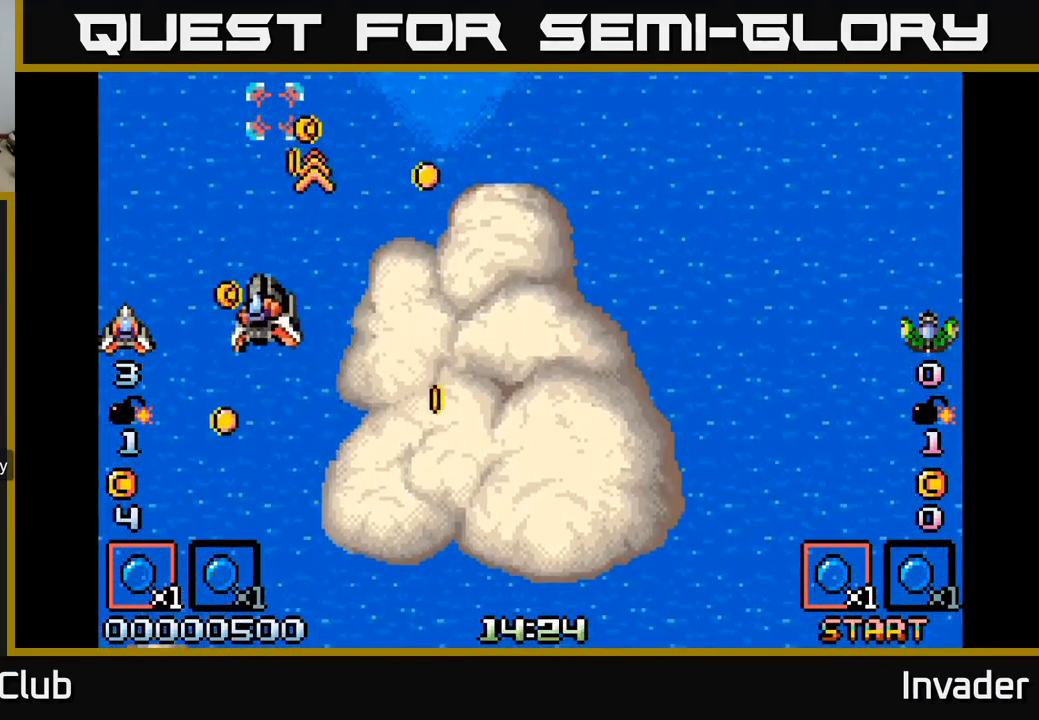
{"buttons": ["B", "DPAD_DOWN", "DPAD_RIGHT"], "right_stick": "center"}
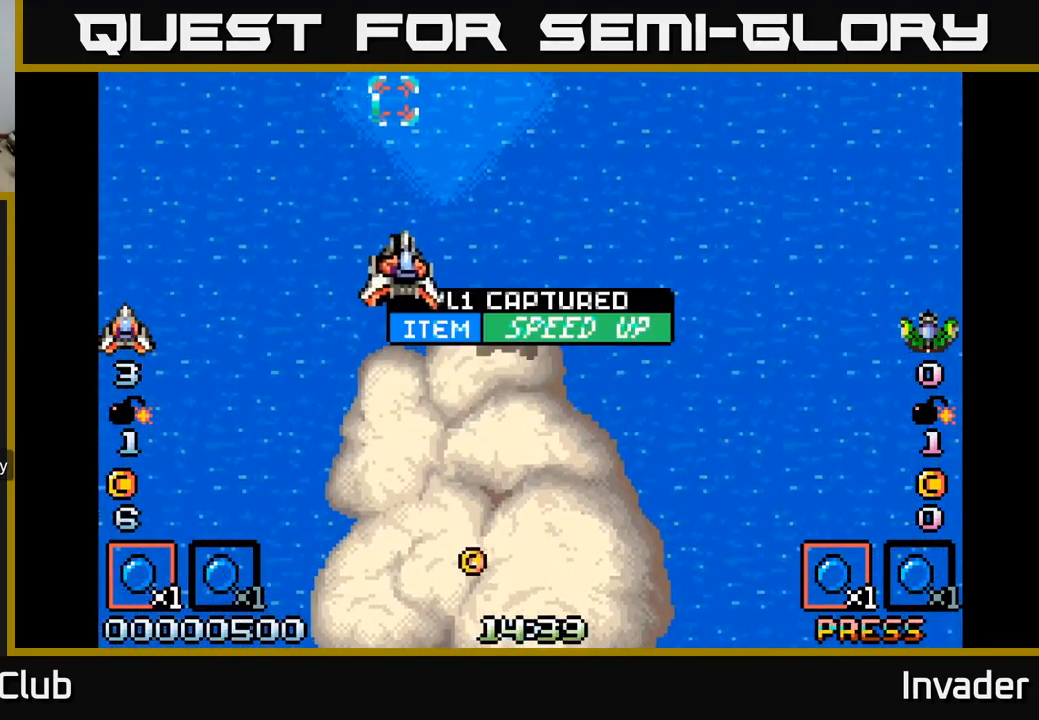
{"buttons": ["B", "DPAD_RIGHT"], "right_stick": "center", "events": [[17, "B", "up"], [133, "B", "down"], [283, "B", "up"], [333, "DPAD_DOWN", "up"], [367, "B", "down"]]}
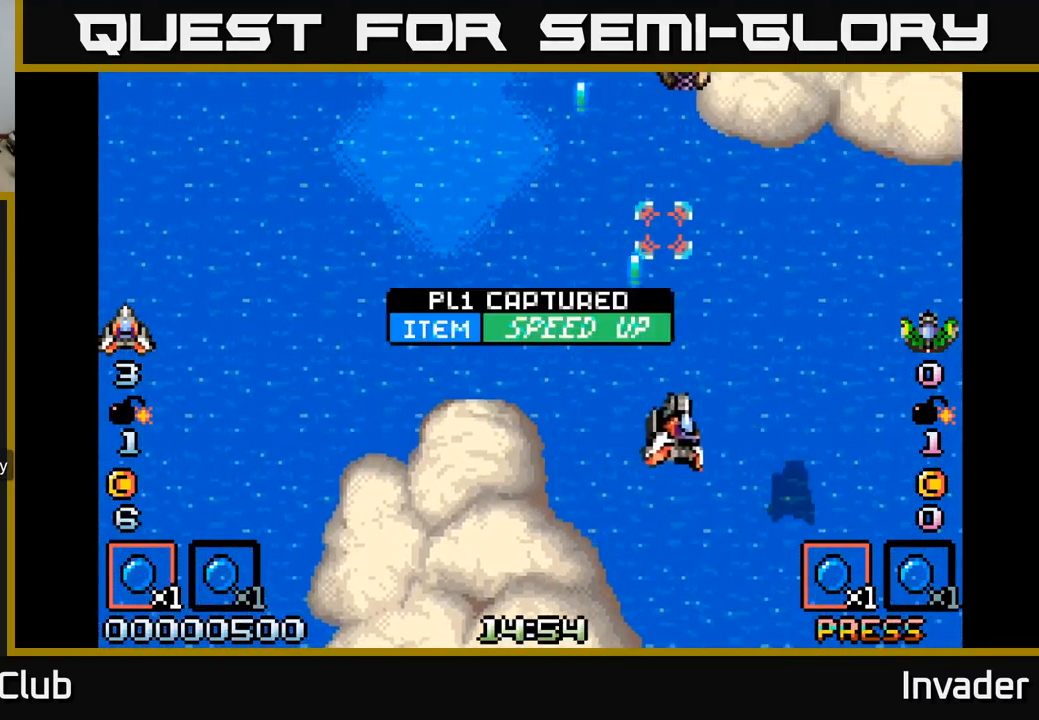
{"buttons": ["DPAD_UP", "DPAD_LEFT"], "right_stick": "center", "events": [[17, "B", "up"], [33, "DPAD_DOWN", "down"], [217, "DPAD_DOWN", "up"], [233, "DPAD_RIGHT", "up"], [400, "DPAD_LEFT", "down"], [467, "DPAD_UP", "down"]]}
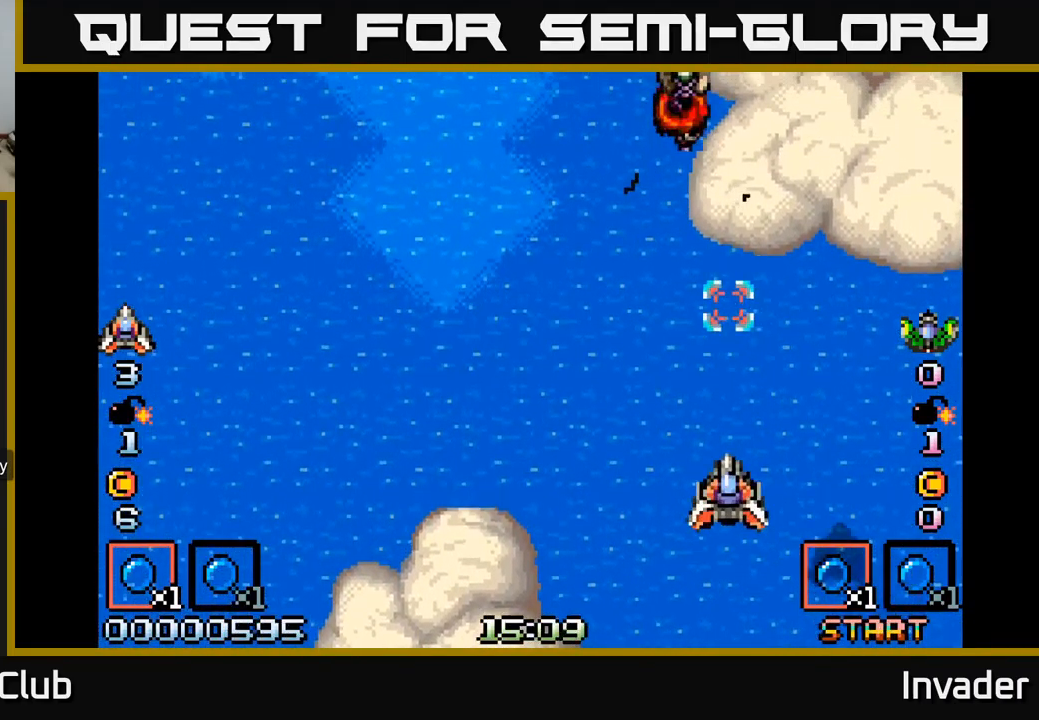
{"buttons": [], "right_stick": "center", "events": [[17, "DPAD_LEFT", "up"], [50, "B", "down"], [67, "DPAD_UP", "up"], [167, "B", "up"], [217, "B", "down"], [250, "DPAD_LEFT", "down"], [317, "B", "up"], [317, "DPAD_LEFT", "up"], [400, "B", "down"], [500, "B", "up"]]}
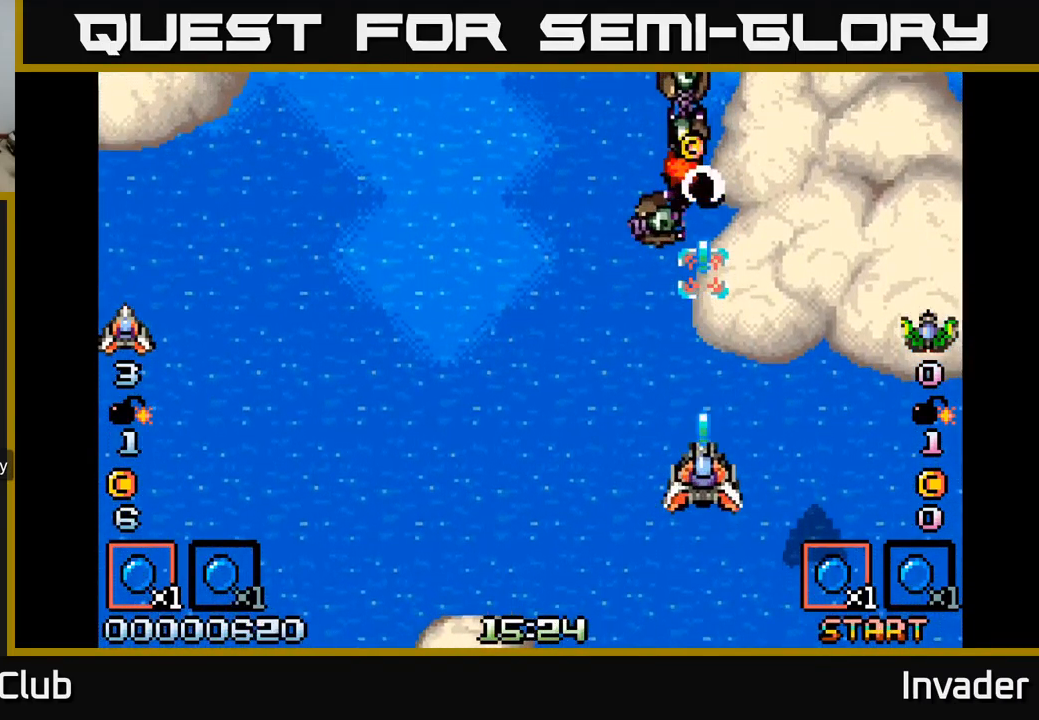
{"buttons": ["DPAD_LEFT"], "right_stick": "center", "events": [[67, "B", "down"], [67, "DPAD_LEFT", "down"], [117, "DPAD_LEFT", "up"], [167, "B", "up"], [217, "B", "down"], [333, "B", "up"], [383, "B", "down"], [400, "DPAD_LEFT", "down"], [500, "B", "up"]]}
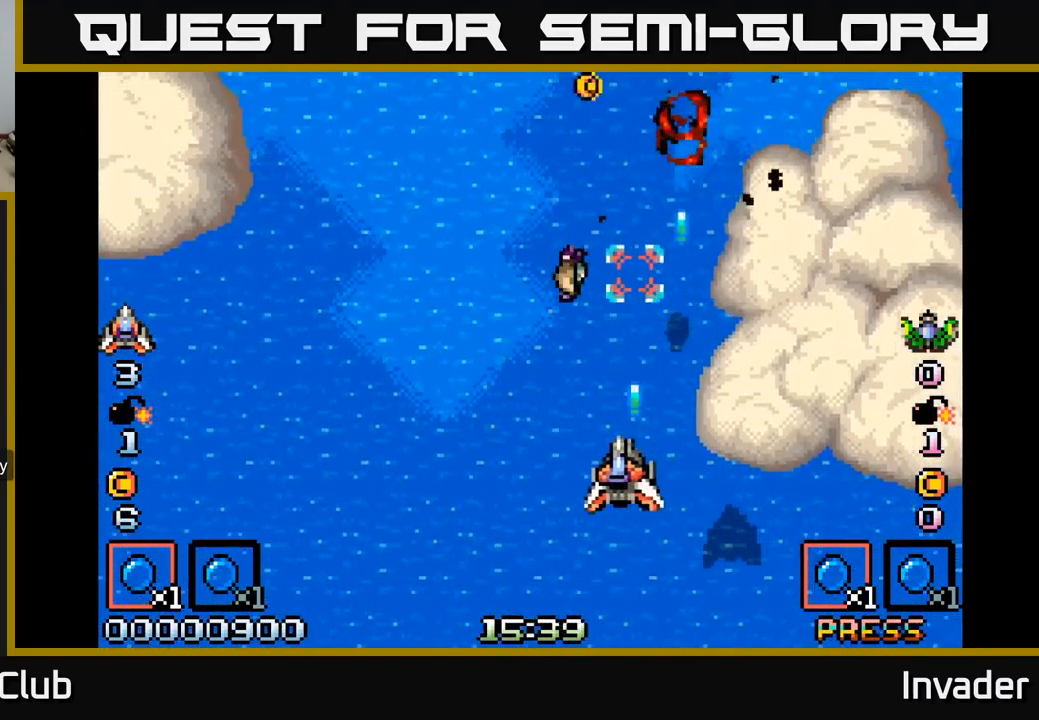
{"buttons": ["B", "DPAD_RIGHT"], "right_stick": "center"}